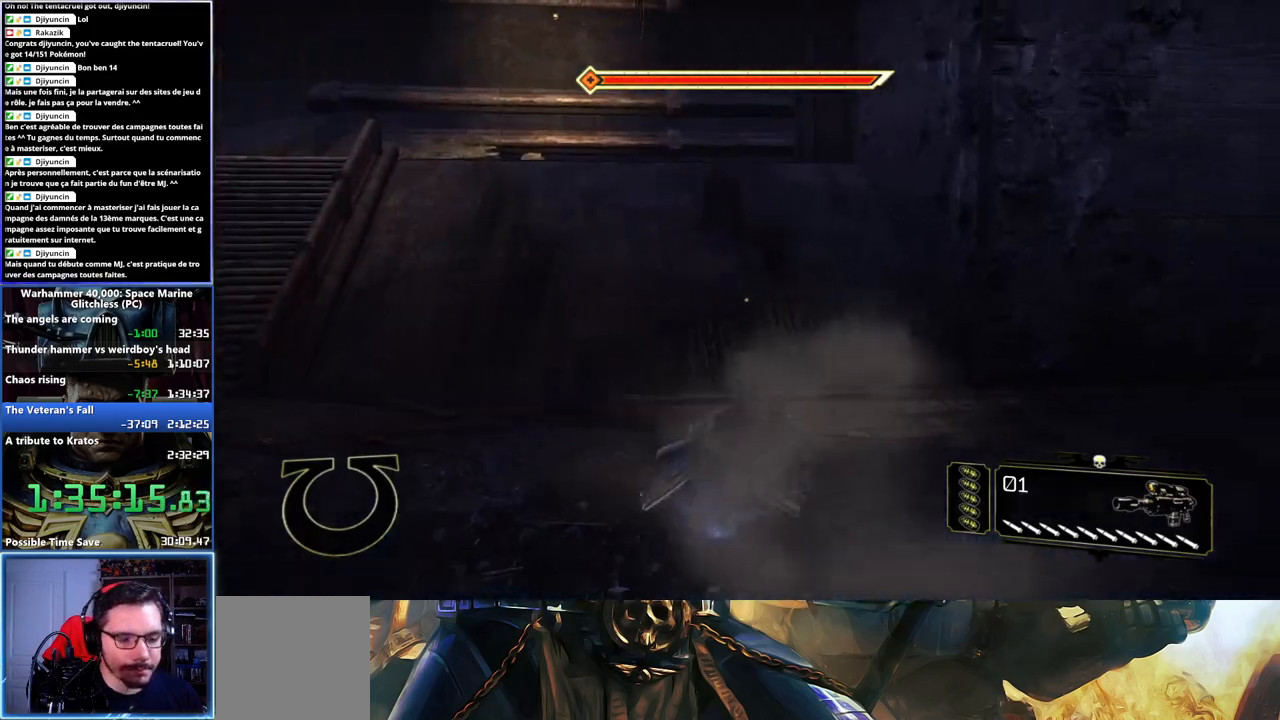
Gameplay with a controller (Xbox layout); each line is a JSON object with the inputs held at the frame after it (dt_ms = milliseconds from this image to that frame). "events" lists button and stick changes between this image and that frame as [ms after this image, input, new state], when the widget could be followed in between. Not read: L2 R2.
{"dt_ms": 500, "buttons": ["L3"], "left_stick": "up", "right_stick": "center", "events": [[283, "L3", "down"]]}
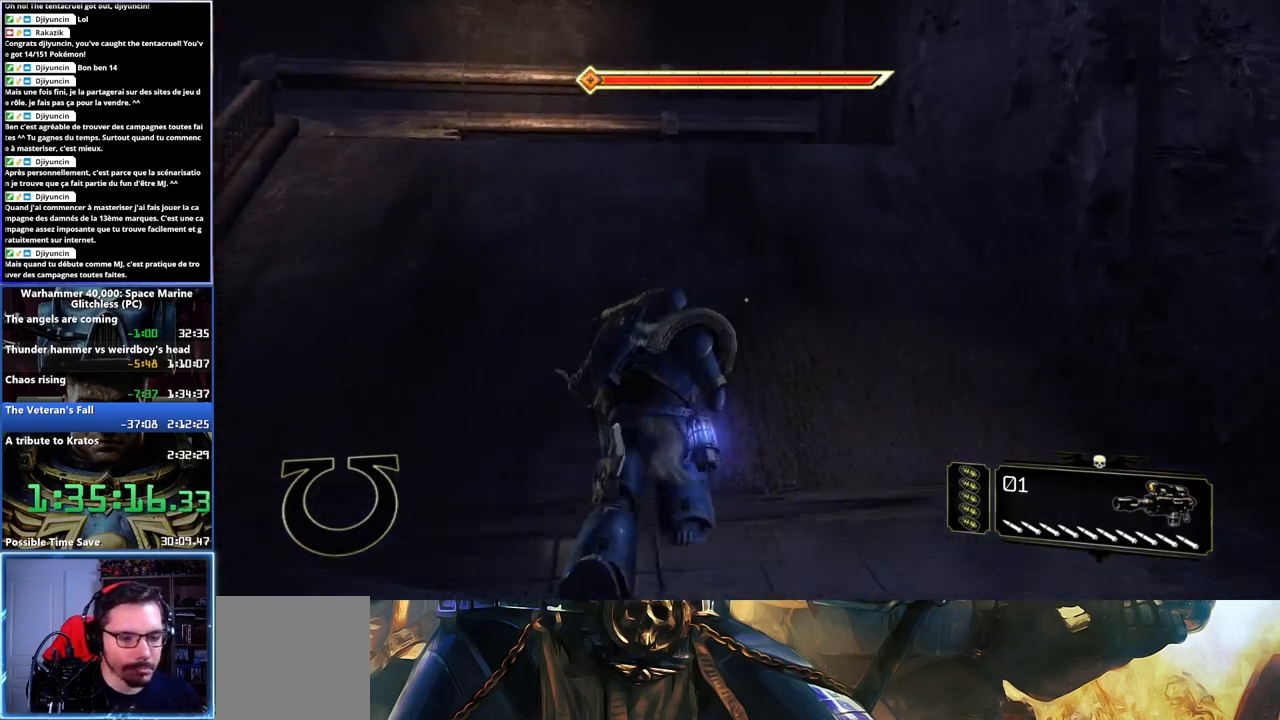
{"dt_ms": 500, "buttons": ["A", "X", "L3"], "left_stick": "up", "right_stick": "center", "events": [[267, "X", "down"], [383, "X", "up"], [450, "A", "down"], [450, "X", "down"]]}
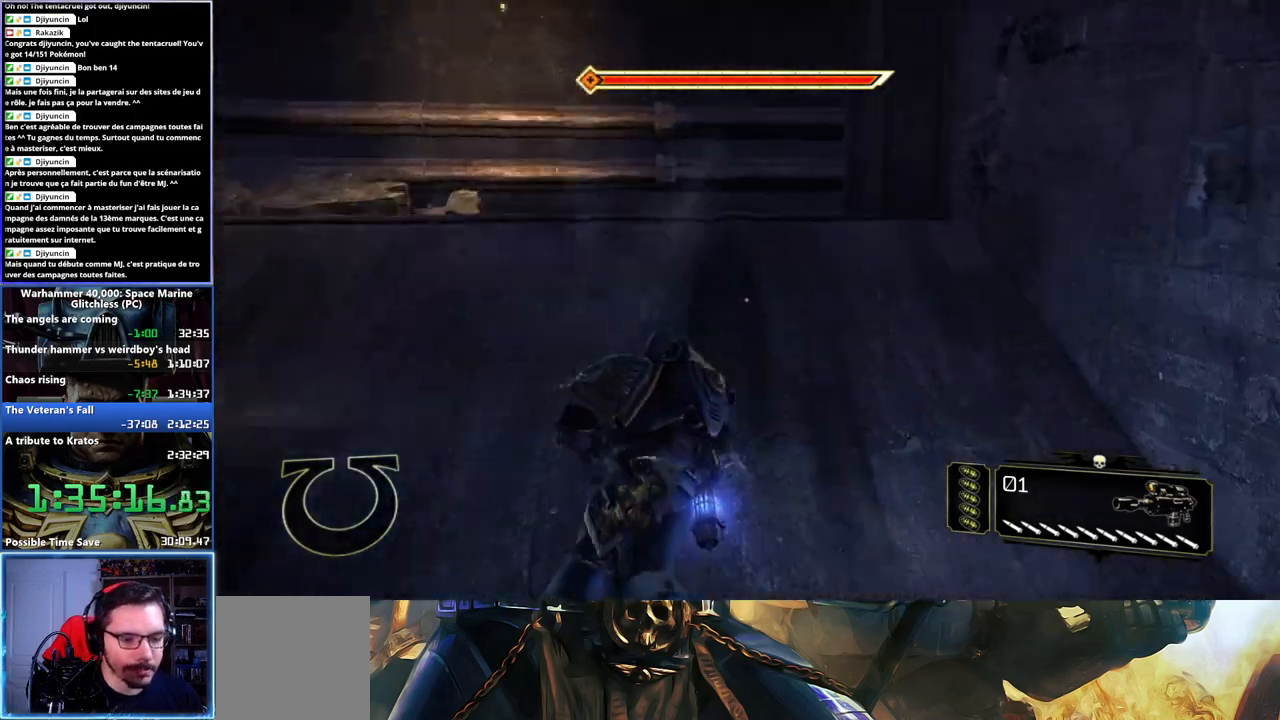
{"dt_ms": 500, "buttons": [], "left_stick": "up", "right_stick": "center", "events": [[17, "X", "up"], [83, "X", "down"], [117, "X", "up"], [167, "X", "down"], [267, "X", "up"], [283, "A", "up"], [450, "L3", "up"]]}
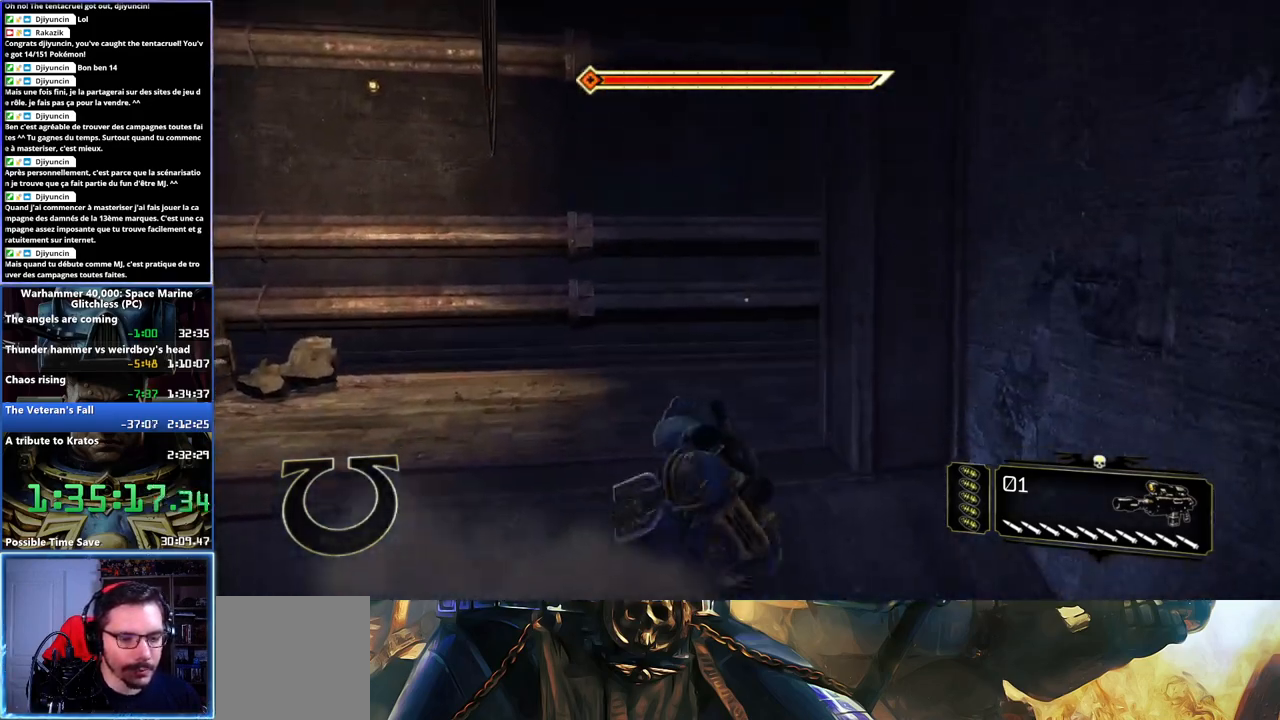
{"dt_ms": 500, "buttons": [], "left_stick": "up", "right_stick": "right", "events": [[50, "right_stick", "right"], [167, "left_stick", "up-left"], [350, "left_stick", "up"]]}
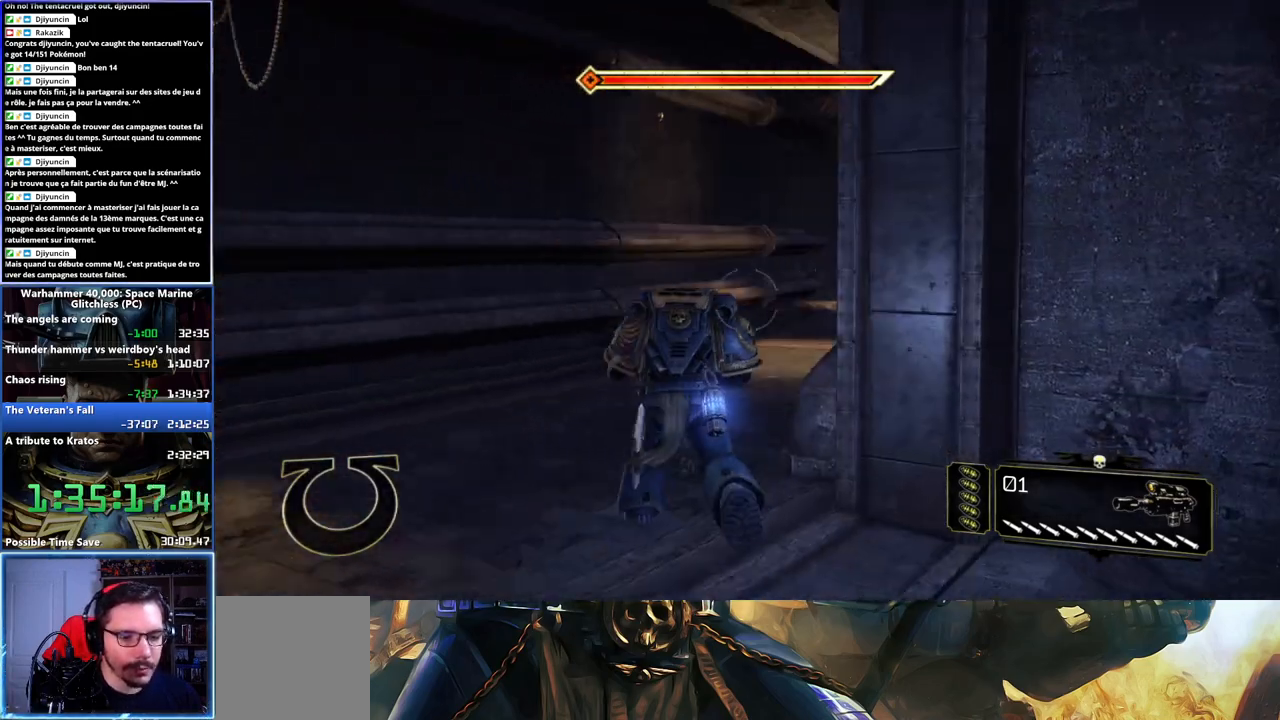
{"dt_ms": 500, "buttons": ["L3"], "left_stick": "up-left", "right_stick": "left", "events": [[167, "L3", "down"], [183, "right_stick", "center"], [250, "left_stick", "up-left"], [467, "right_stick", "left"]]}
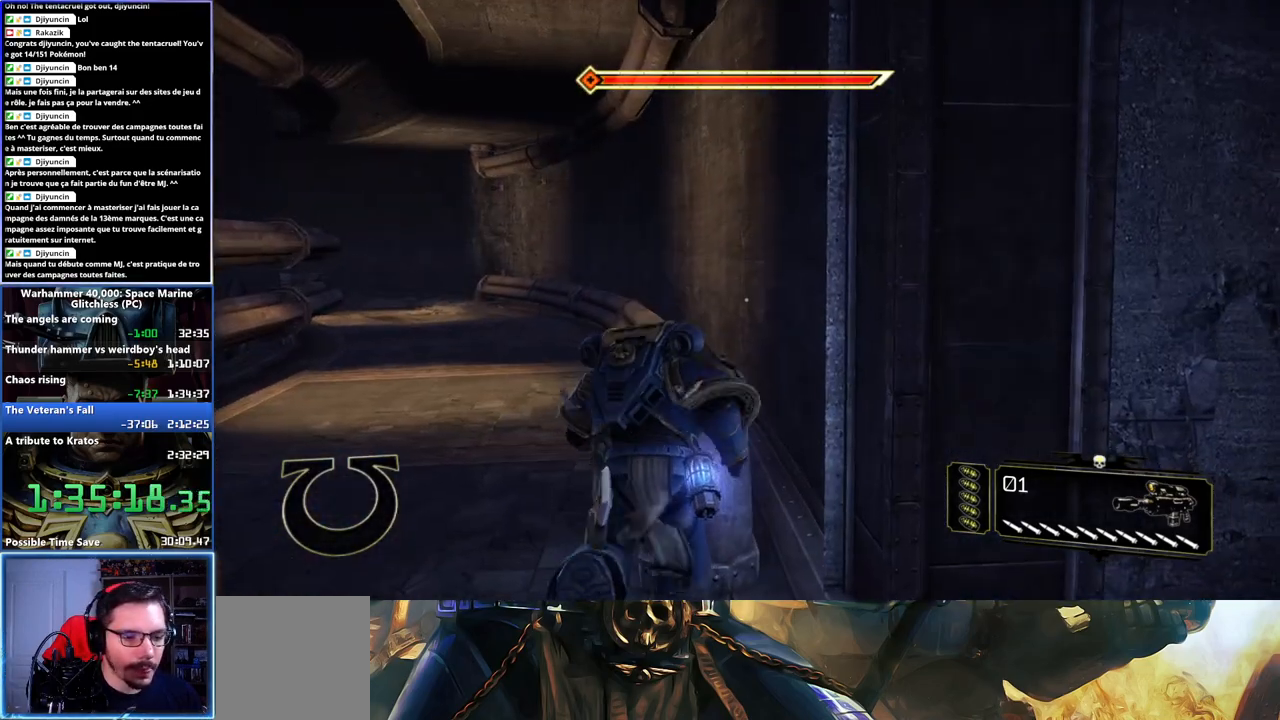
{"dt_ms": 500, "buttons": ["L3"], "left_stick": "up", "right_stick": "center", "events": [[217, "L3", "up"], [250, "left_stick", "up"], [300, "right_stick", "center"], [333, "L3", "down"]]}
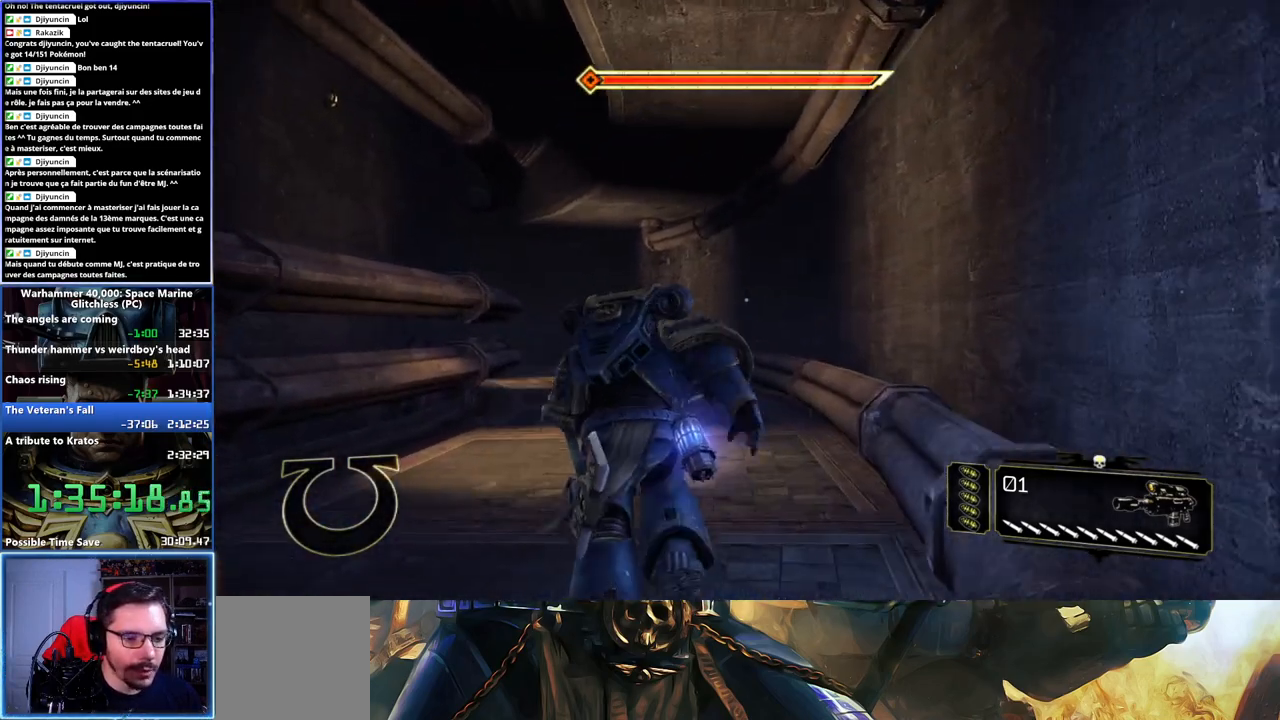
{"dt_ms": 500, "buttons": ["L3"], "left_stick": "up", "right_stick": "center", "events": [[67, "A", "down"], [67, "X", "down"], [150, "X", "up"], [167, "A", "up"], [217, "A", "down"], [217, "X", "down"], [267, "X", "up"], [283, "A", "up"], [317, "A", "down"], [317, "X", "down"], [417, "X", "up"], [433, "A", "up"]]}
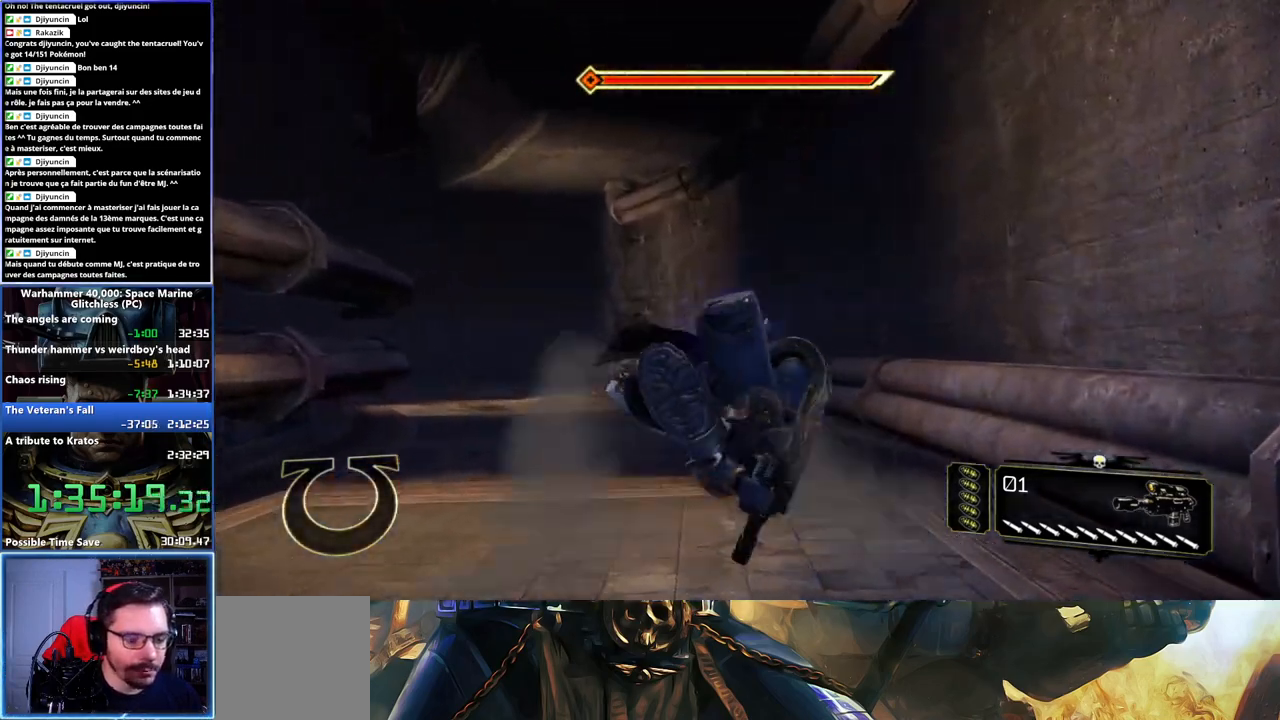
{"dt_ms": 500, "buttons": [], "left_stick": "up", "right_stick": "center", "events": [[50, "L3", "up"], [67, "right_stick", "left"], [433, "right_stick", "center"]]}
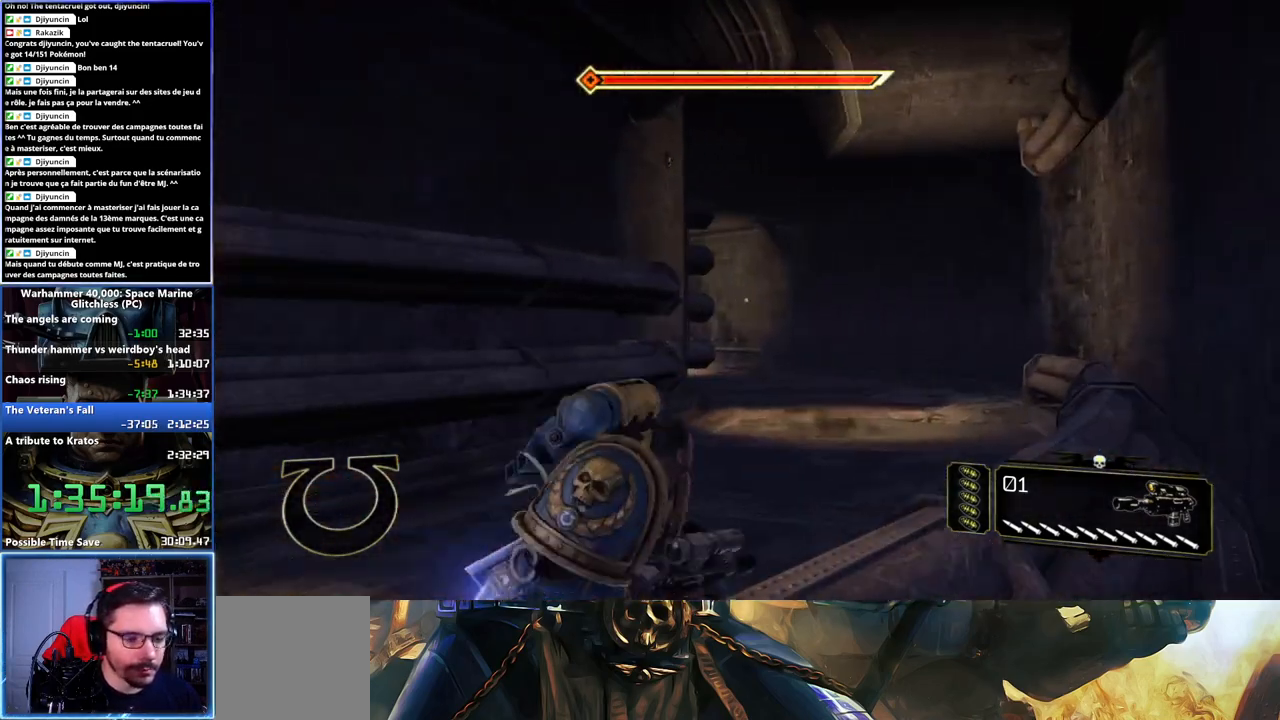
{"dt_ms": 500, "buttons": ["A", "X", "L3"], "left_stick": "up", "right_stick": "center", "events": [[100, "L3", "down"], [483, "A", "down"], [483, "X", "down"]]}
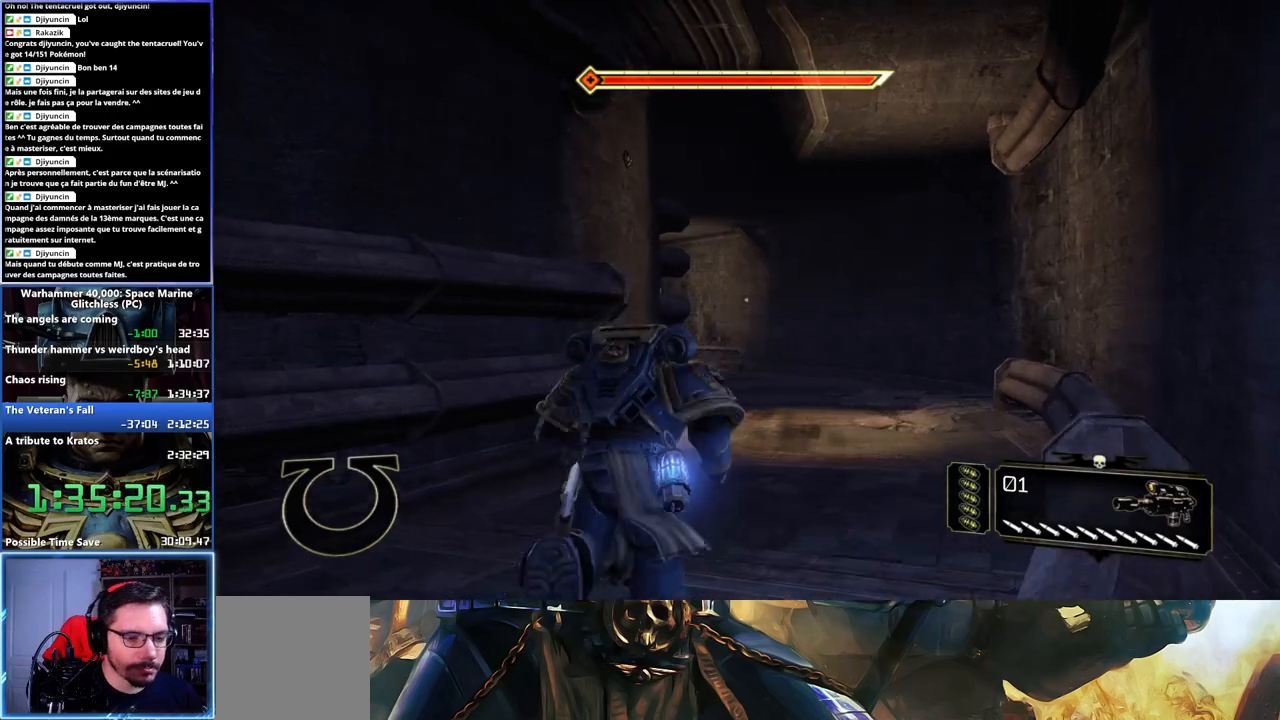
{"dt_ms": 500, "buttons": [], "left_stick": "up", "right_stick": "center", "events": [[67, "A", "up"], [67, "X", "up"], [133, "A", "down"], [133, "X", "down"], [217, "A", "up"], [217, "X", "up"], [233, "A", "down"], [250, "X", "down"], [333, "X", "up"], [350, "A", "up"], [450, "L3", "up"]]}
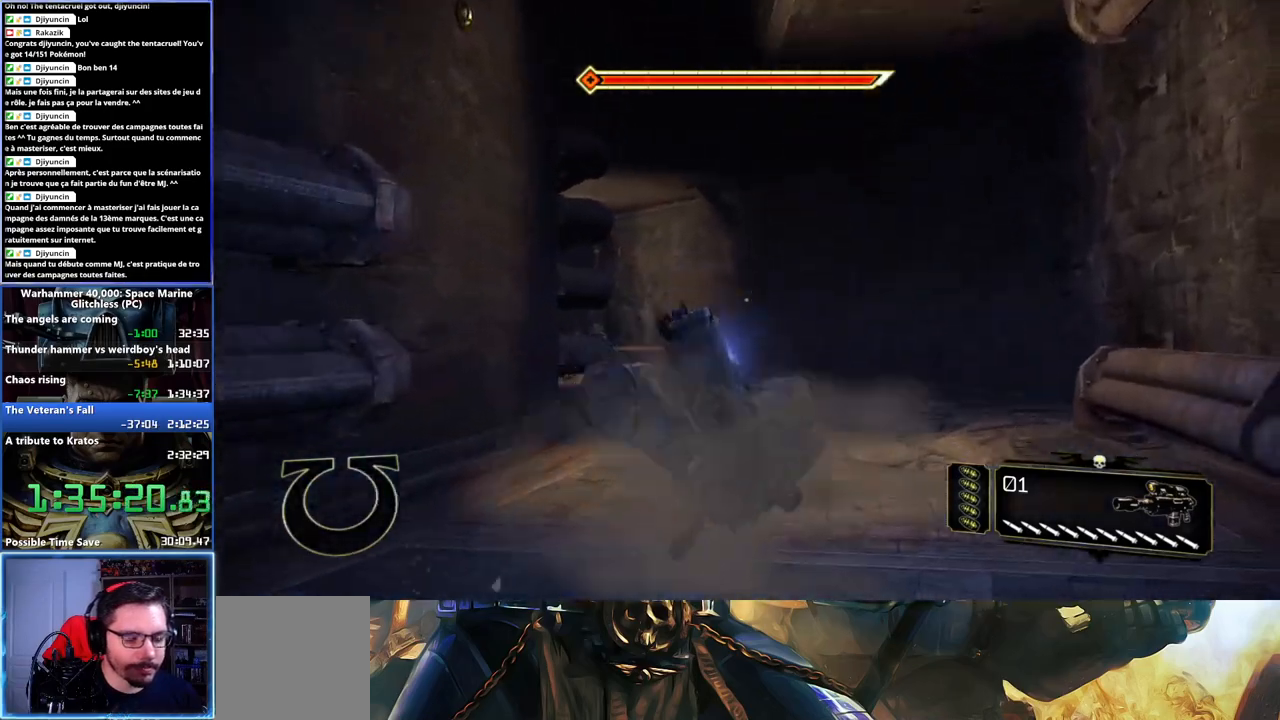
{"dt_ms": 500, "buttons": ["L3"], "left_stick": "up", "right_stick": "center", "events": [[50, "right_stick", "left"], [200, "right_stick", "center"], [433, "L3", "down"]]}
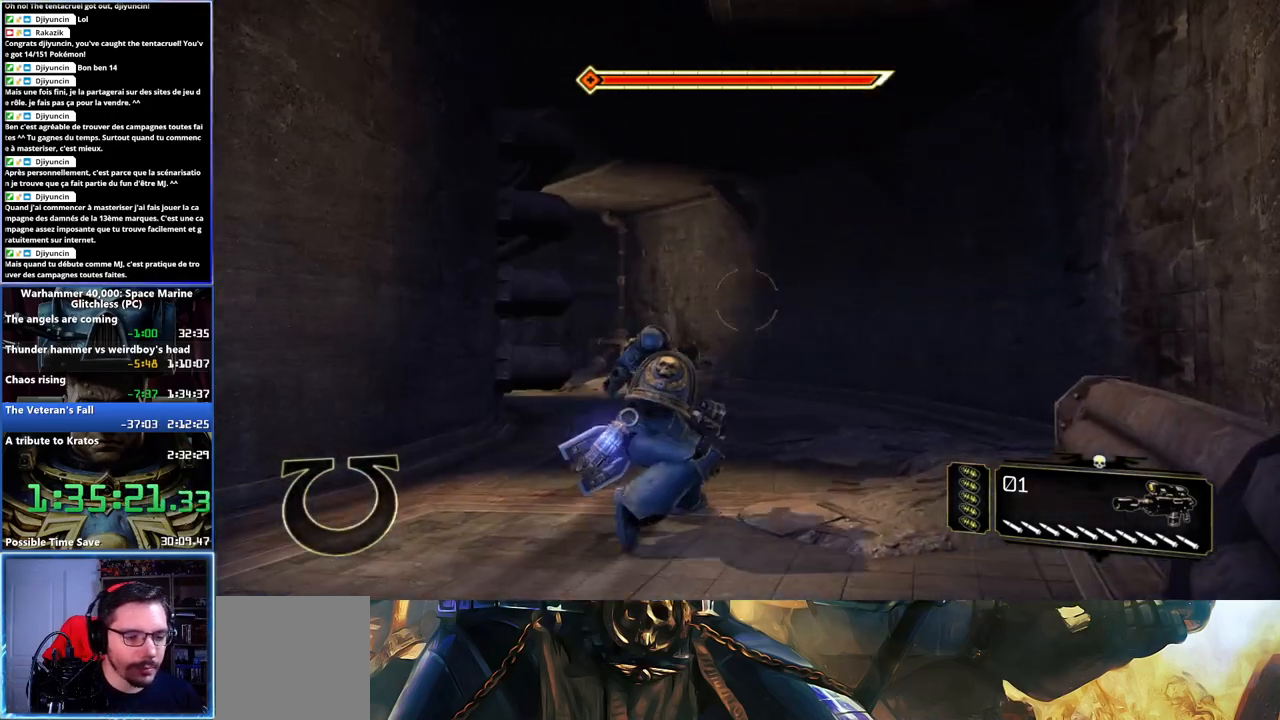
{"dt_ms": 500, "buttons": ["L3"], "left_stick": "up", "right_stick": "center", "events": [[33, "right_stick", "left"], [200, "right_stick", "center"], [400, "A", "down"], [417, "X", "down"], [483, "A", "up"], [500, "X", "up"]]}
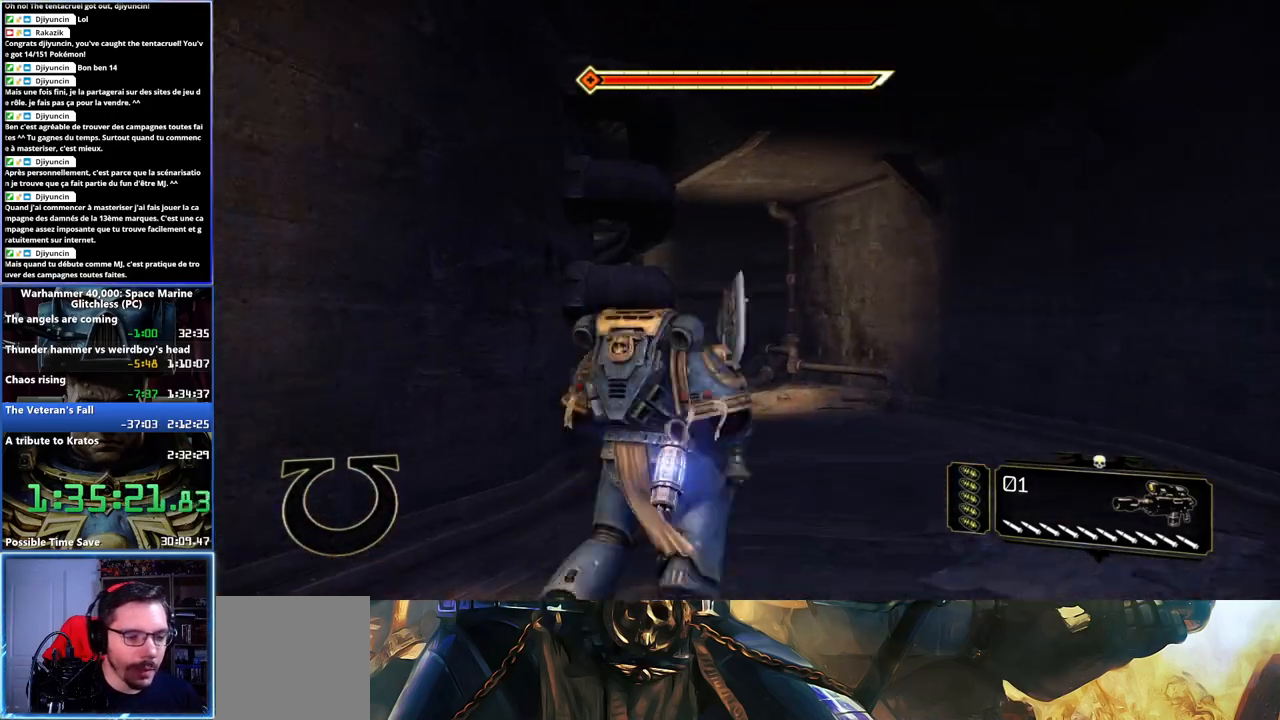
{"dt_ms": 500, "buttons": [], "left_stick": "up-right", "right_stick": "center", "events": [[67, "A", "down"], [67, "X", "down"], [117, "X", "up"], [133, "A", "up"], [183, "A", "down"], [183, "X", "down"], [267, "X", "up"], [283, "A", "up"], [333, "L3", "up"], [500, "left_stick", "up-right"]]}
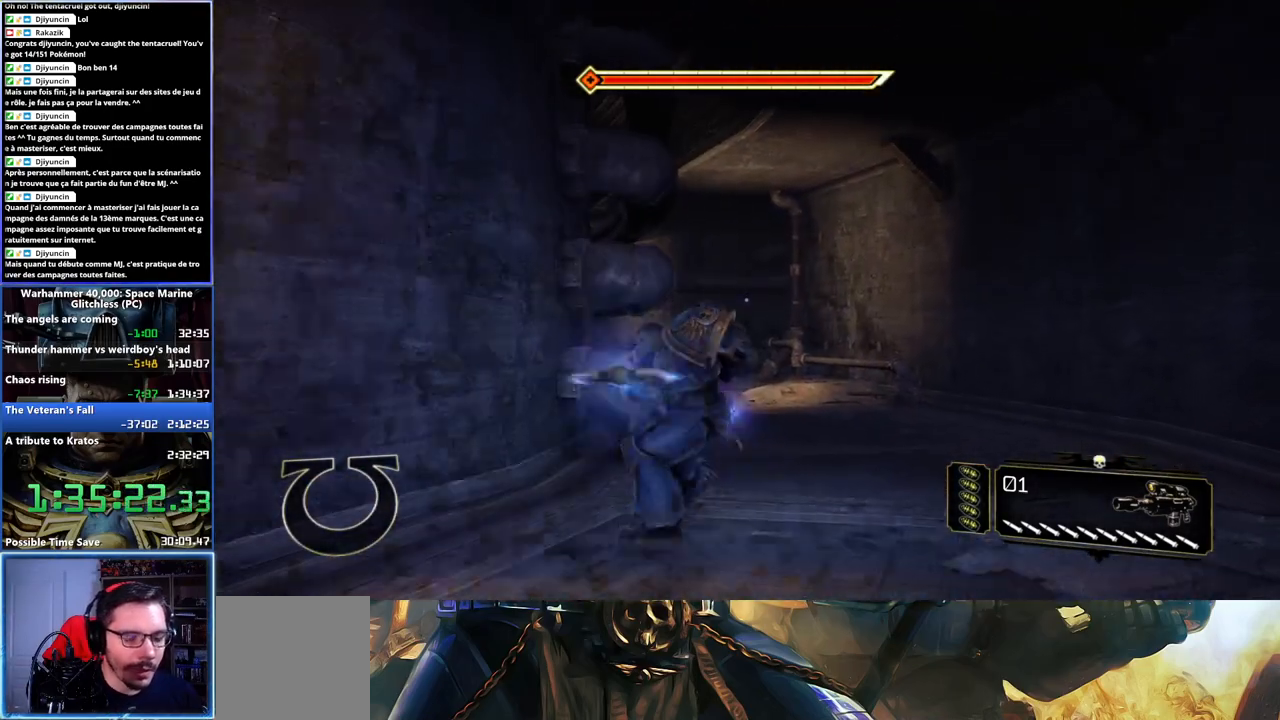
{"dt_ms": 500, "buttons": [], "left_stick": "up-right", "right_stick": "center", "events": []}
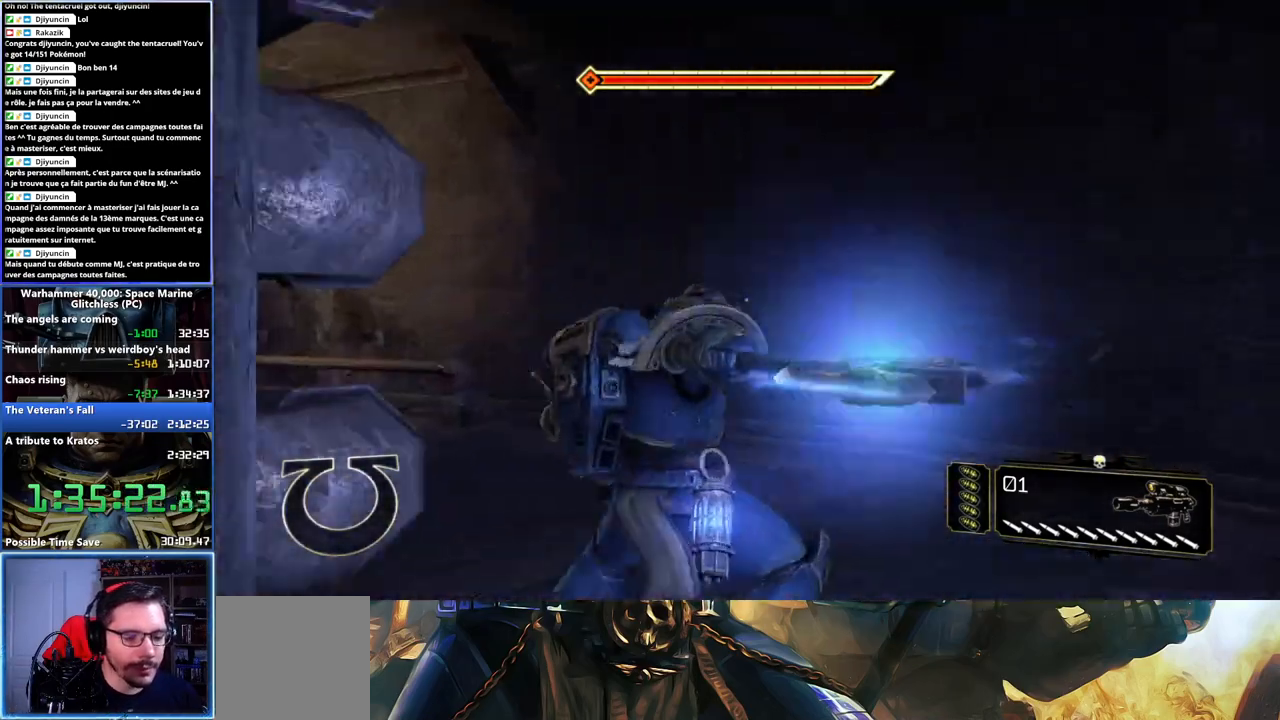
{"dt_ms": 500, "buttons": [], "left_stick": "up-right", "right_stick": "left", "events": [[250, "right_stick", "left"]]}
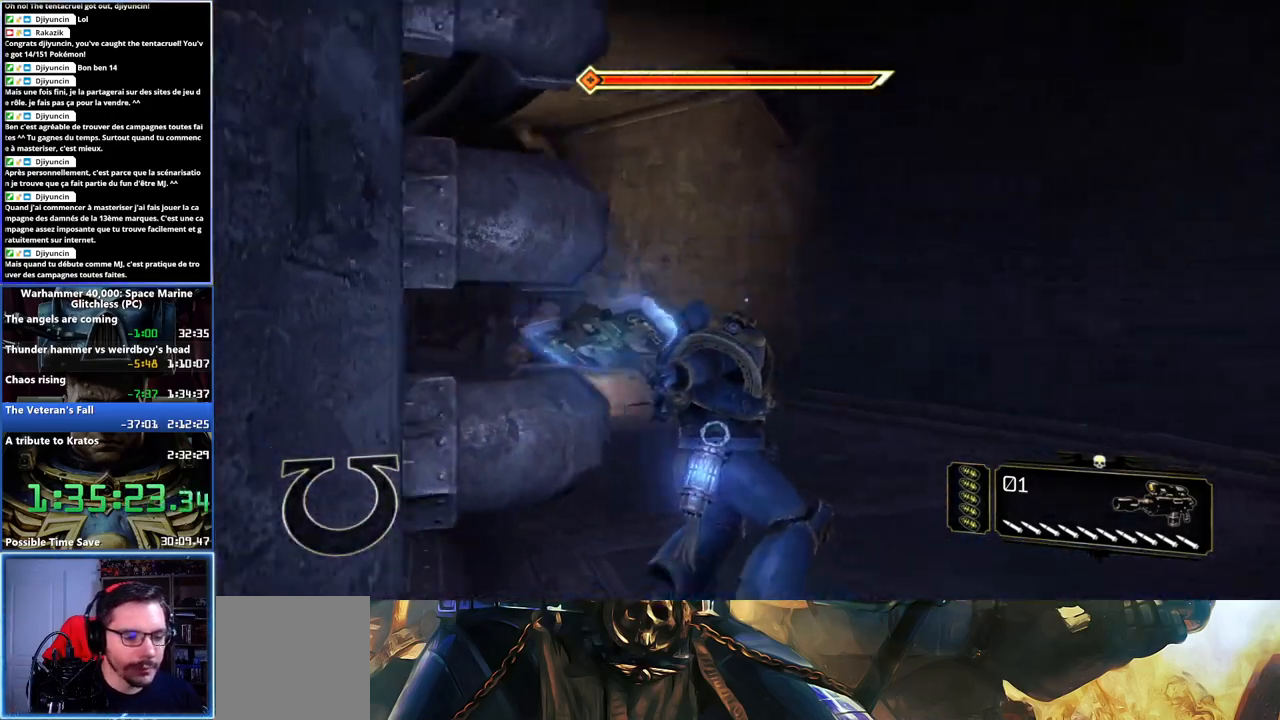
{"dt_ms": 500, "buttons": [], "left_stick": "up-right", "right_stick": "left", "events": [[83, "right_stick", "center"], [300, "right_stick", "left"]]}
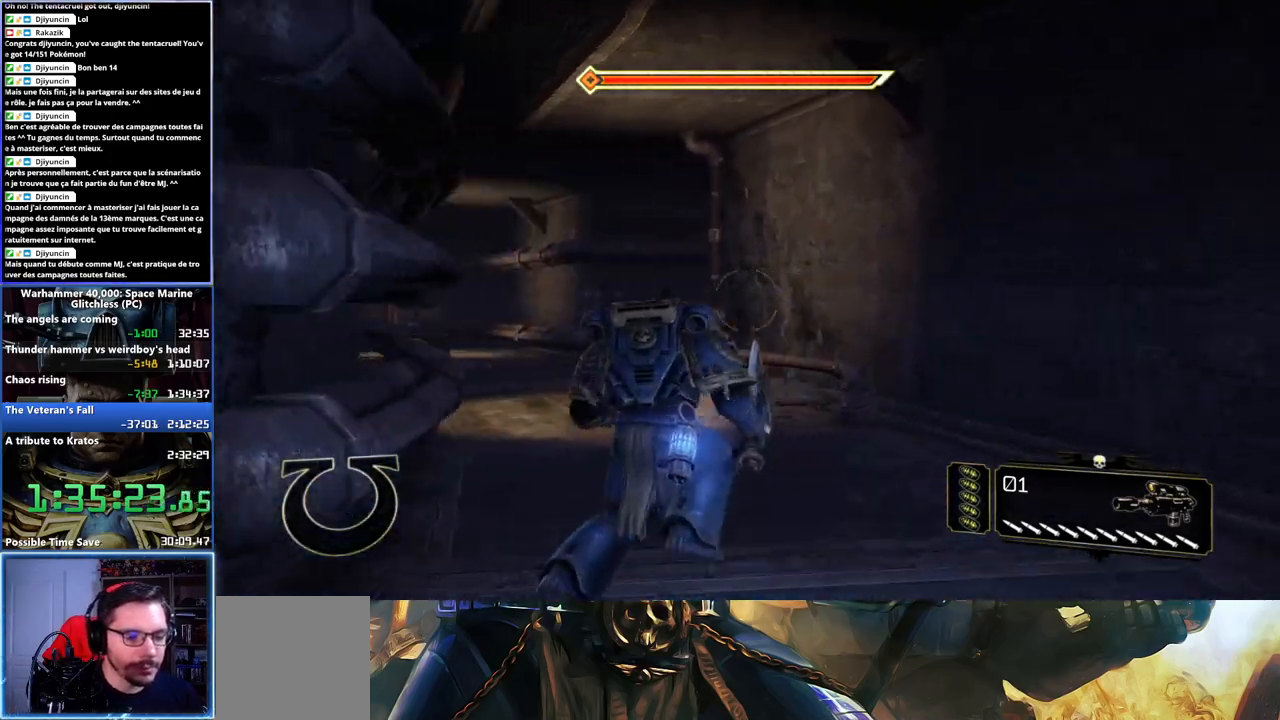
{"dt_ms": 500, "buttons": ["L3"], "left_stick": "up", "right_stick": "center", "events": [[200, "left_stick", "up"], [200, "right_stick", "center"], [433, "L3", "down"]]}
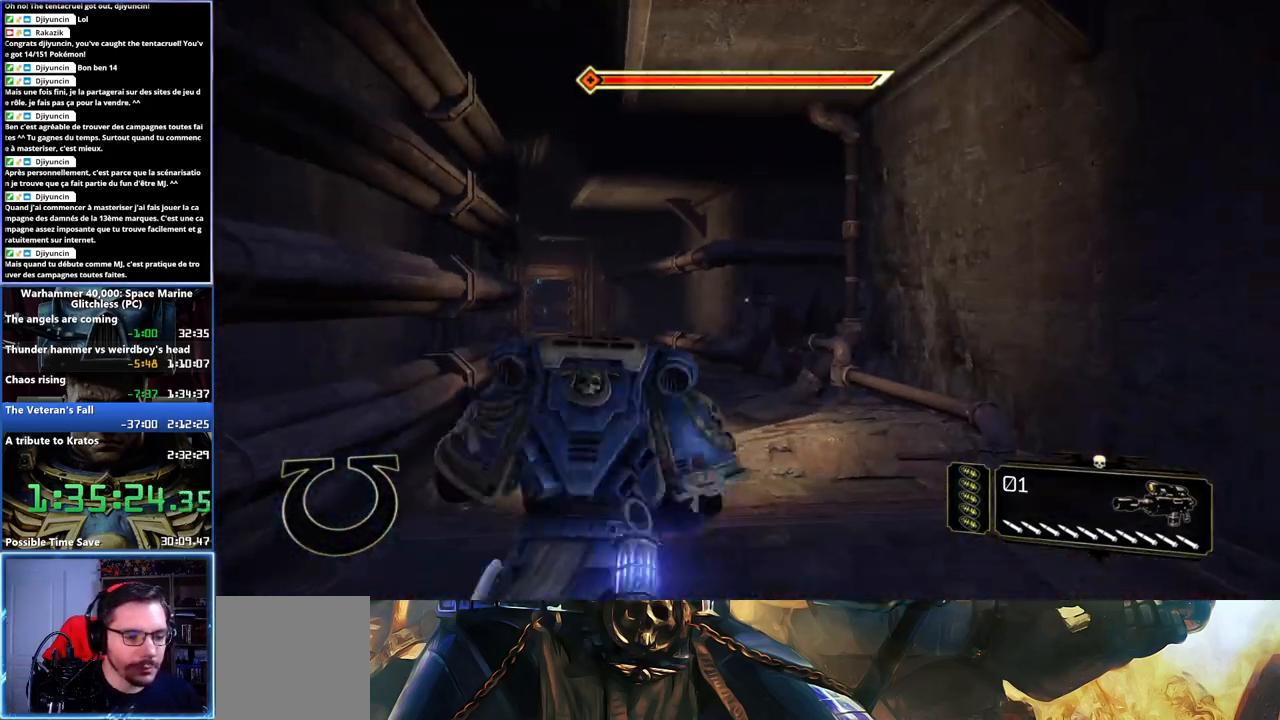
{"dt_ms": 500, "buttons": ["A", "X", "L3"], "left_stick": "up", "right_stick": "center", "events": [[133, "right_stick", "left"], [317, "right_stick", "center"], [400, "A", "down"], [400, "X", "down"]]}
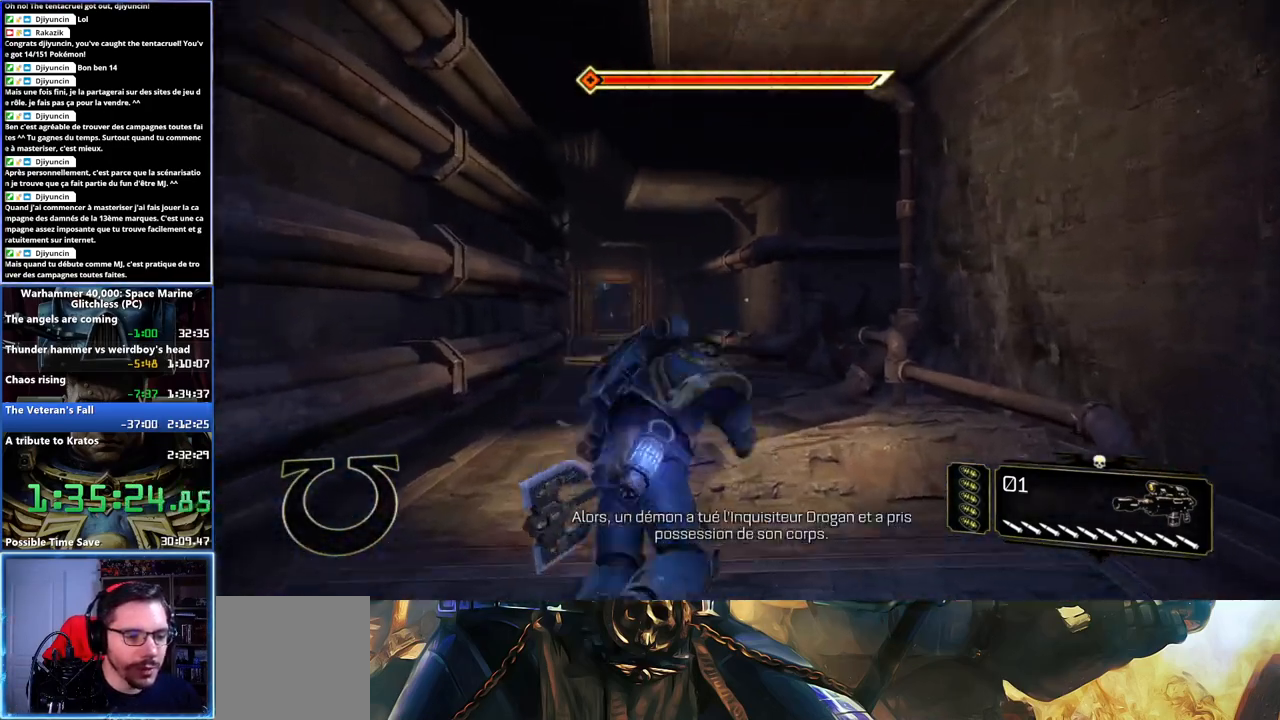
{"dt_ms": 500, "buttons": [], "left_stick": "up", "right_stick": "left", "events": [[17, "X", "up"], [33, "A", "up"], [83, "A", "down"], [83, "X", "down"], [150, "X", "up"], [167, "A", "up"], [183, "A", "down"], [183, "X", "down"], [283, "A", "up"], [283, "X", "up"], [400, "L3", "up"], [450, "right_stick", "left"]]}
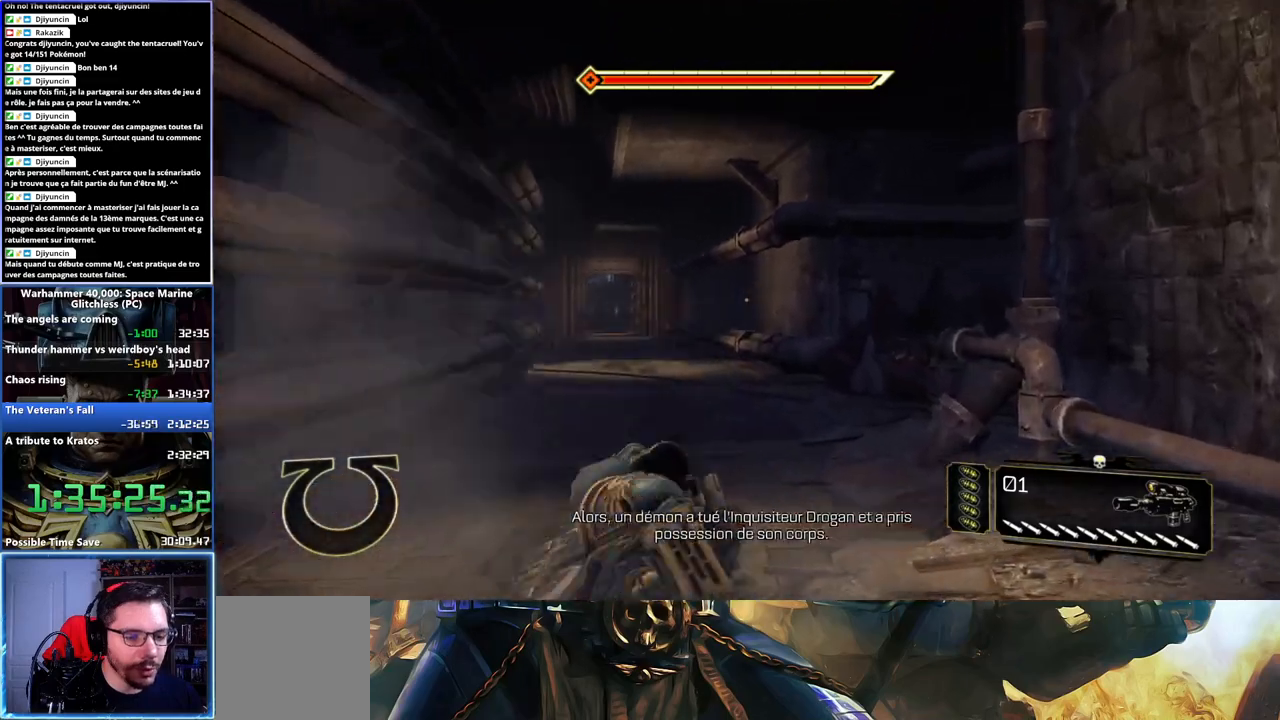
{"dt_ms": 500, "buttons": ["L3"], "left_stick": "up", "right_stick": "center", "events": [[117, "right_stick", "center"], [300, "L3", "down"]]}
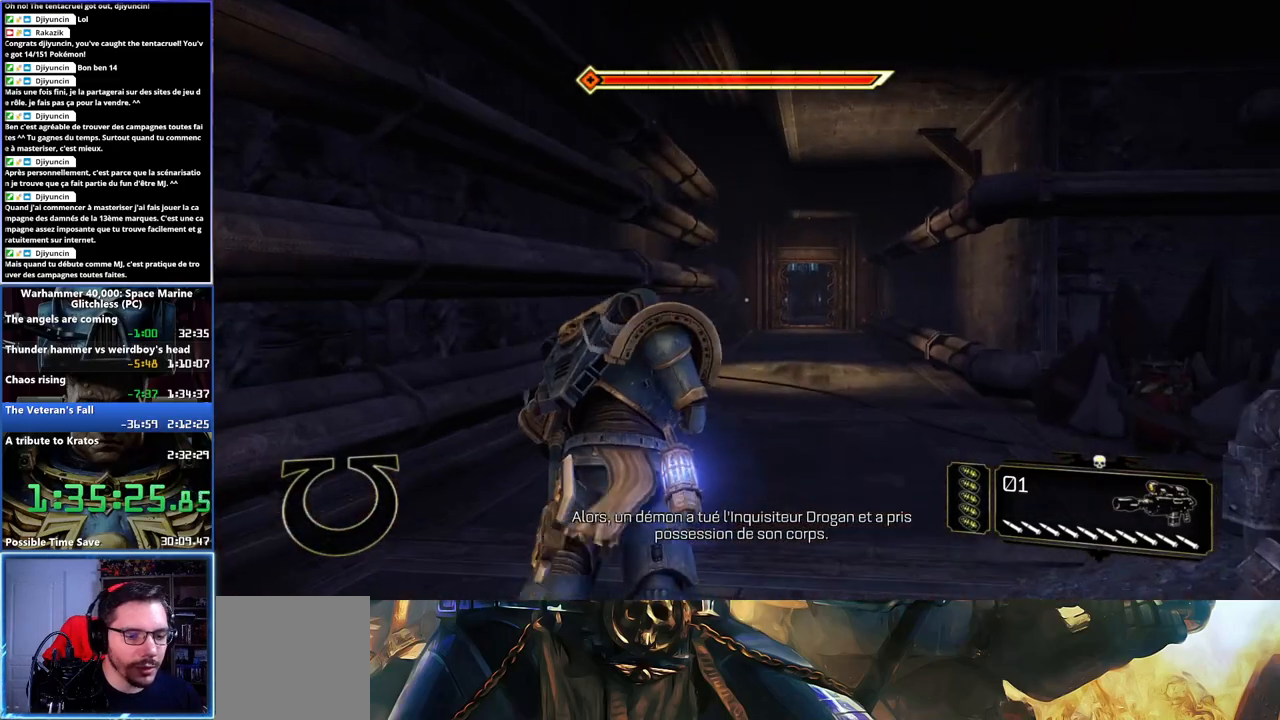
{"dt_ms": 500, "buttons": ["A", "X", "L3"], "left_stick": "up", "right_stick": "center", "events": [[183, "X", "down"], [300, "X", "up"], [367, "A", "down"], [367, "X", "down"]]}
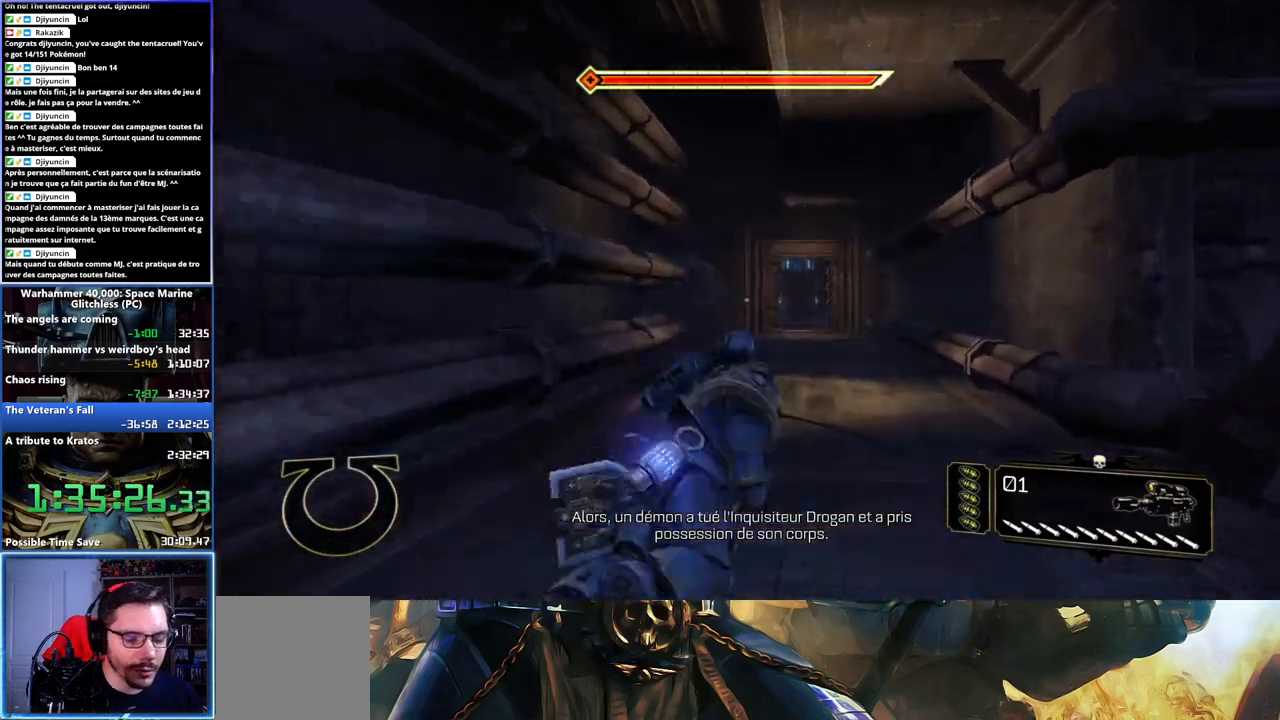
{"dt_ms": 1000, "buttons": ["L3"], "left_stick": "up", "right_stick": "center"}
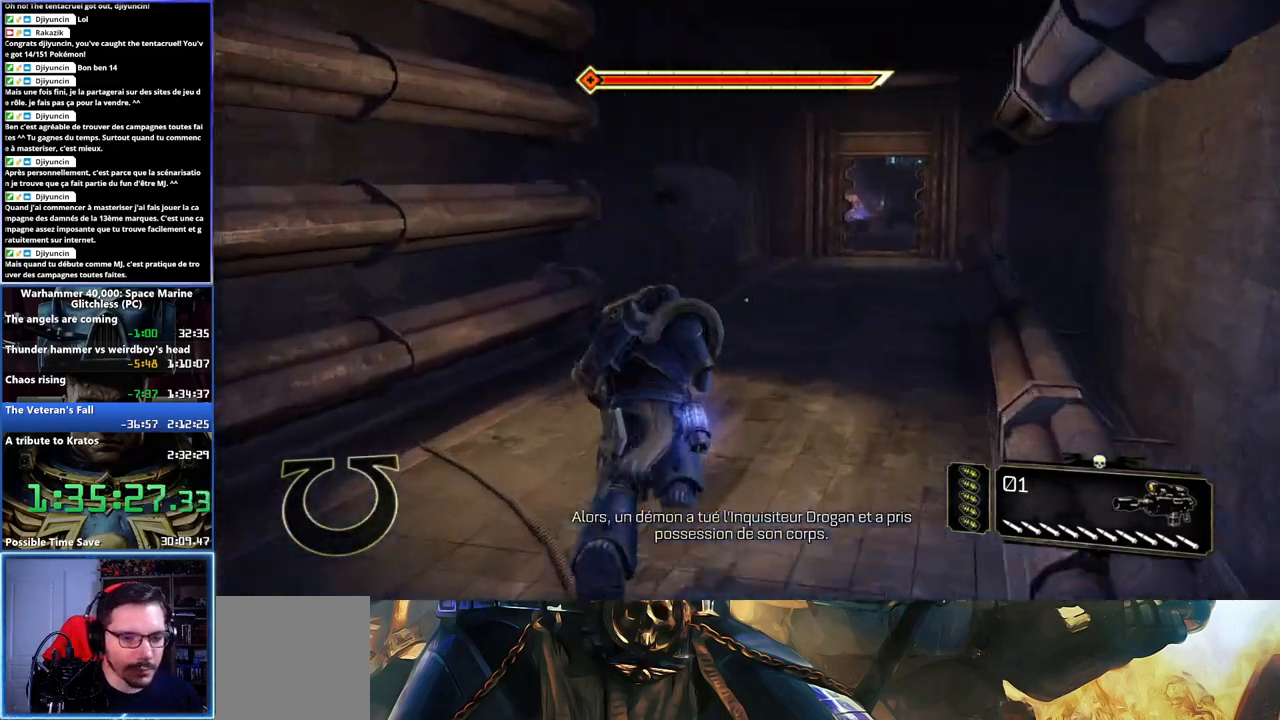
{"dt_ms": 500, "buttons": ["A", "X", "L3"], "left_stick": "up", "right_stick": "center", "events": [[150, "X", "down"], [250, "X", "up"], [333, "A", "down"], [333, "X", "down"]]}
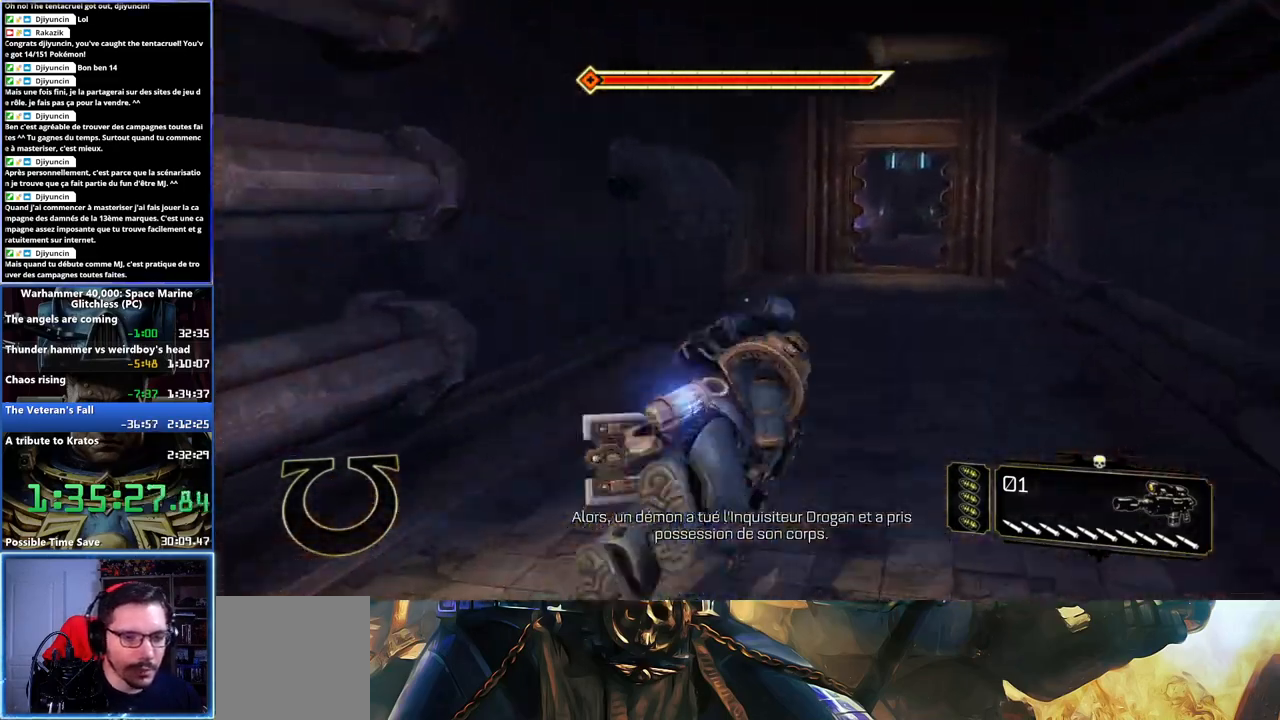
{"dt_ms": 500, "buttons": [], "left_stick": "up", "right_stick": "center", "events": [[33, "A", "up"], [33, "X", "up"], [83, "L3", "up"], [217, "right_stick", "right"], [417, "right_stick", "center"]]}
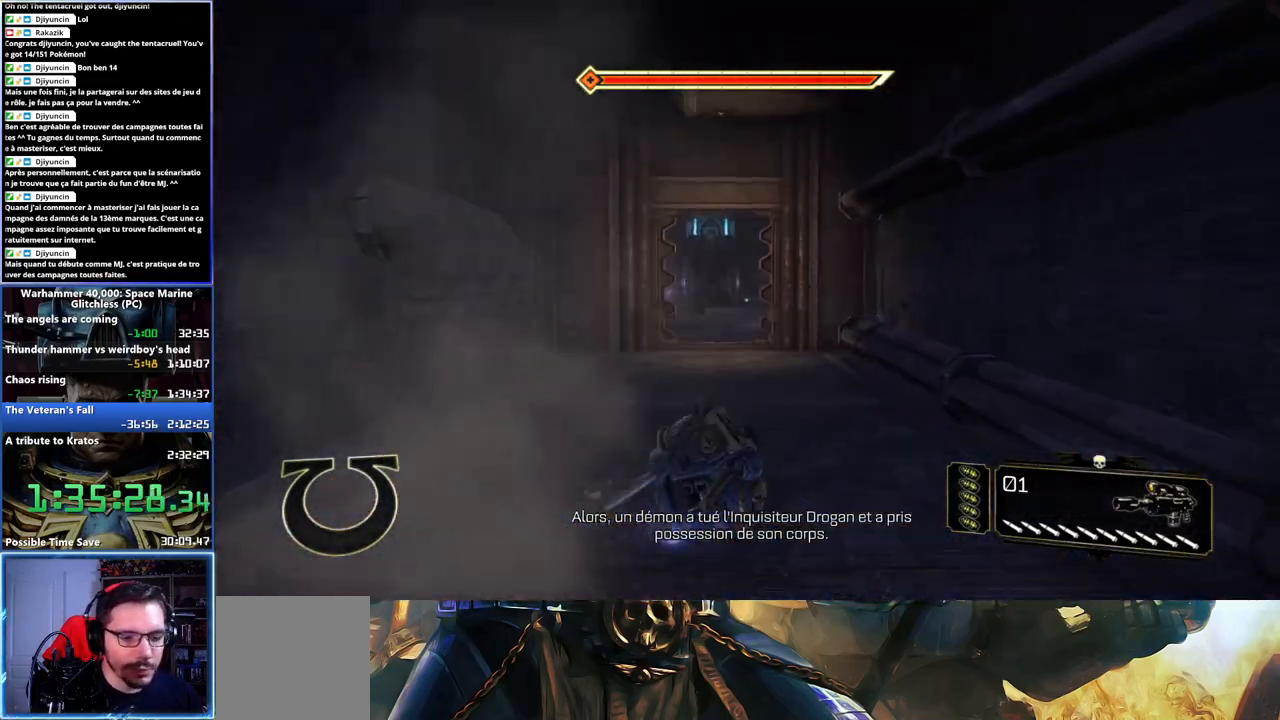
{"dt_ms": 500, "buttons": ["L3"], "left_stick": "up", "right_stick": "center", "events": [[200, "L3", "down"]]}
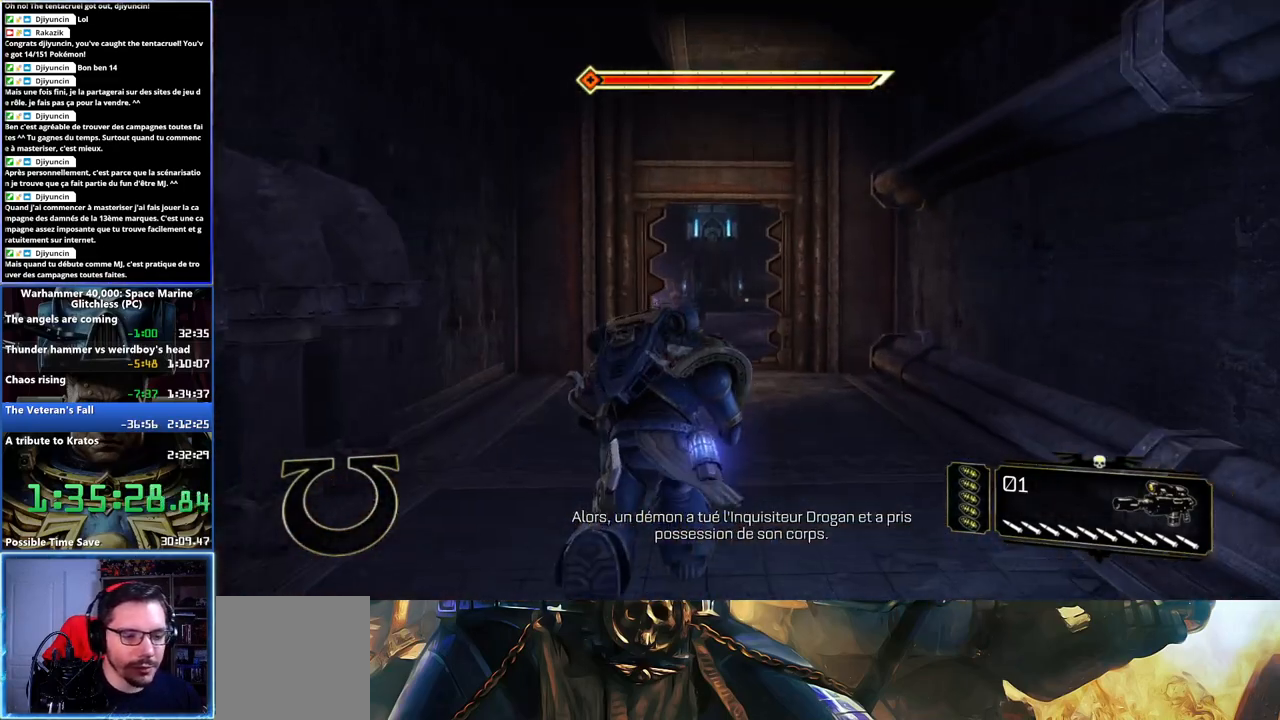
{"dt_ms": 500, "buttons": ["X", "L3"], "left_stick": "up", "right_stick": "center", "events": [[117, "A", "down"], [117, "X", "down"], [233, "A", "up"], [250, "X", "up"], [283, "A", "down"], [300, "X", "down"], [483, "A", "up"]]}
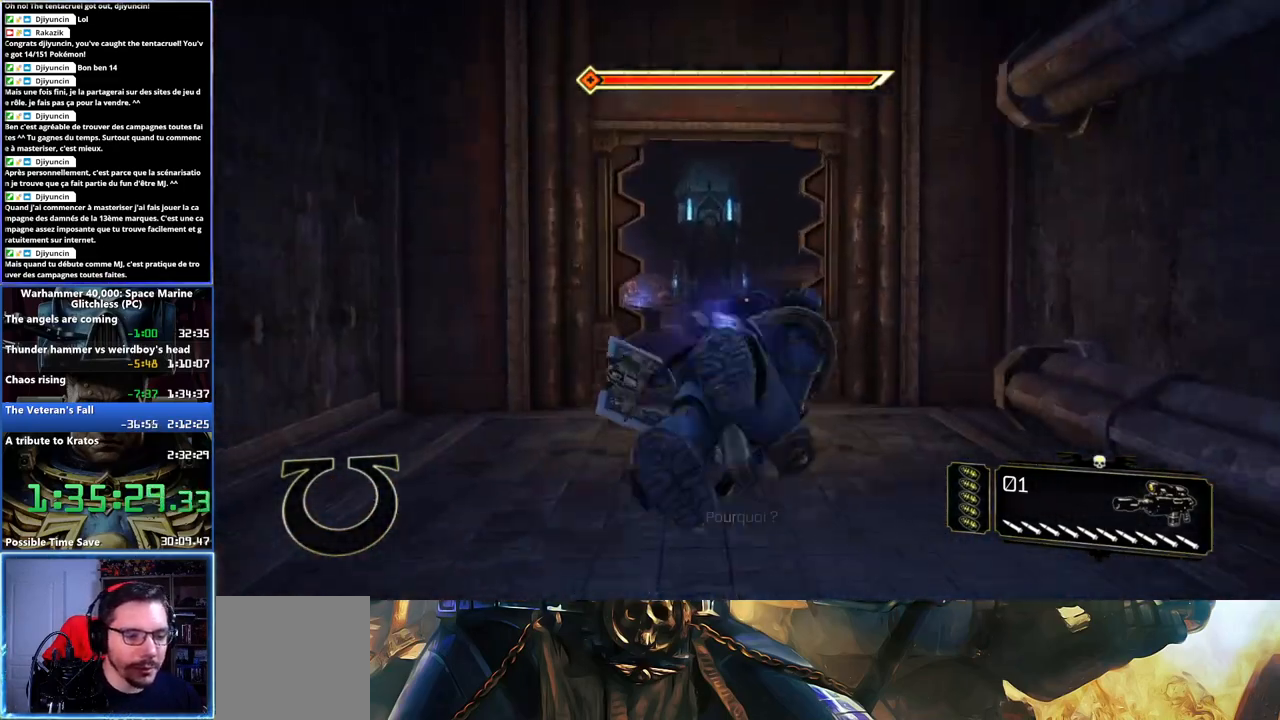
{"dt_ms": 500, "buttons": [], "left_stick": "up", "right_stick": "center", "events": [[17, "X", "up"], [100, "L3", "up"], [300, "right_stick", "down-left"], [450, "right_stick", "center"]]}
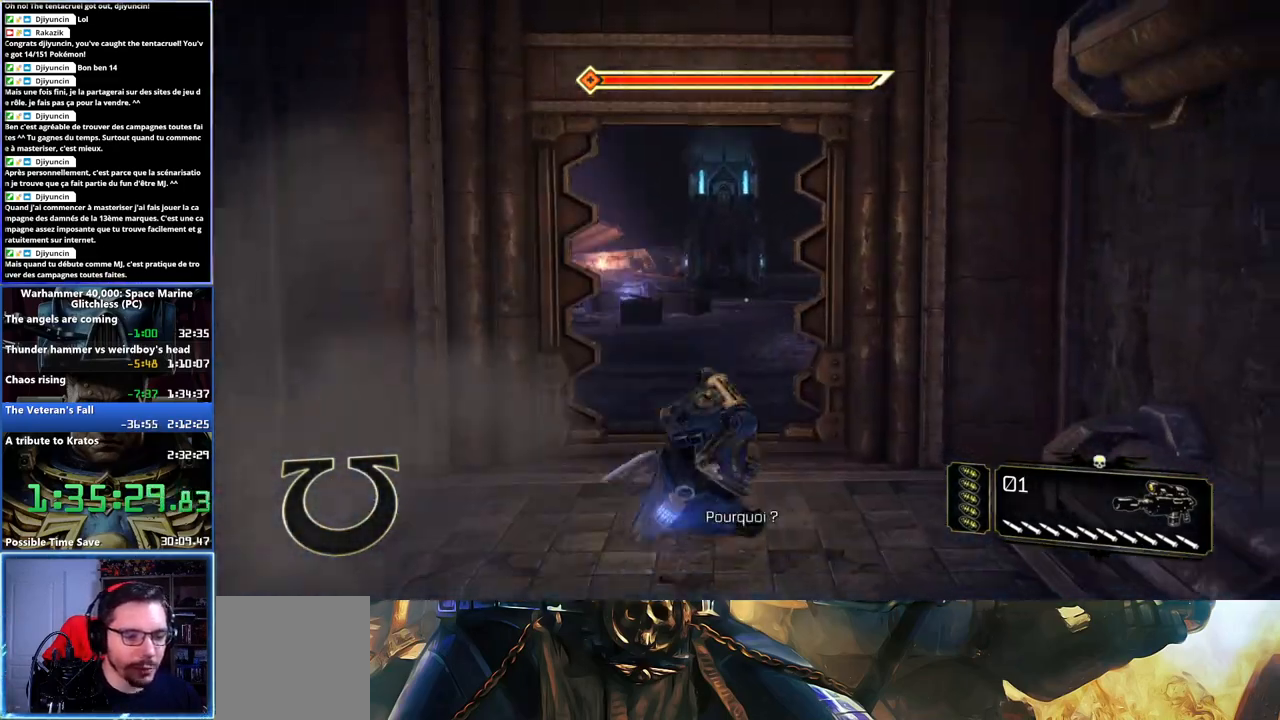
{"dt_ms": 500, "buttons": ["A", "X", "L3"], "left_stick": "up", "right_stick": "center", "events": [[217, "L3", "down"], [467, "X", "down"], [483, "A", "down"]]}
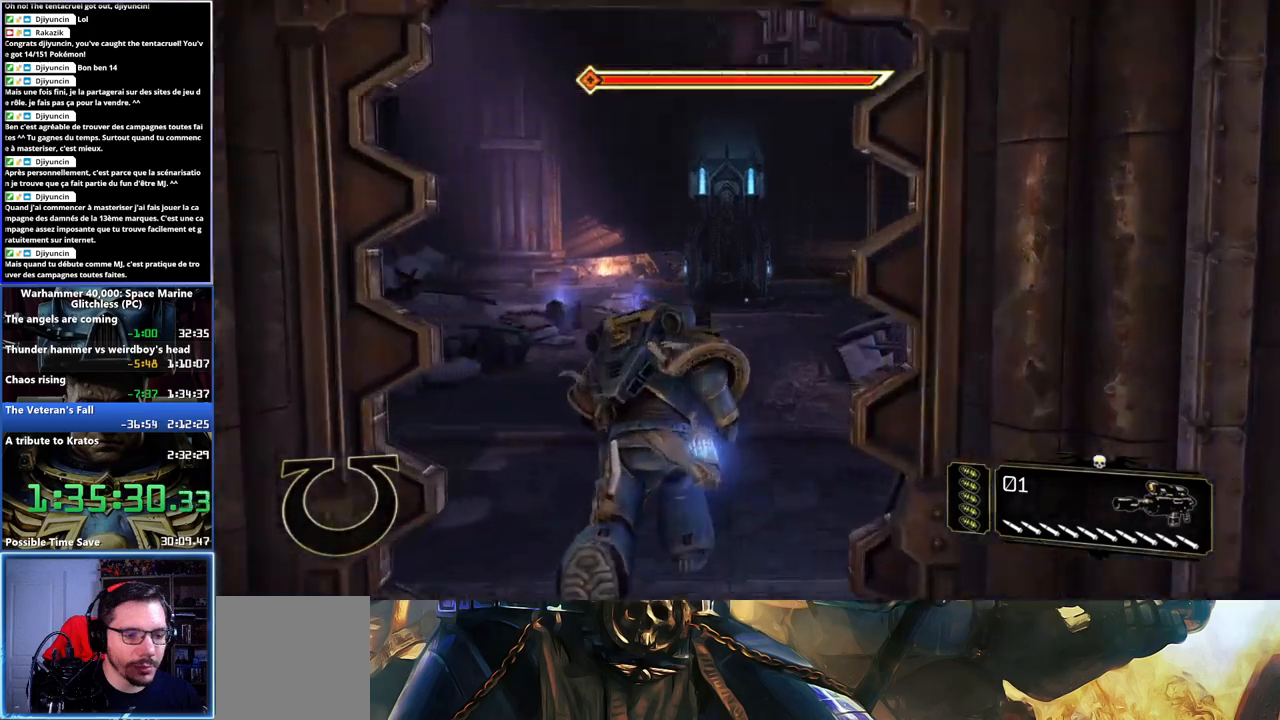
{"dt_ms": 500, "buttons": [], "left_stick": "up", "right_stick": "down-left", "events": [[83, "A", "up"], [83, "X", "up"], [150, "X", "down"], [167, "A", "down"], [217, "A", "up"], [250, "X", "up"], [317, "L3", "up"], [450, "right_stick", "down-left"]]}
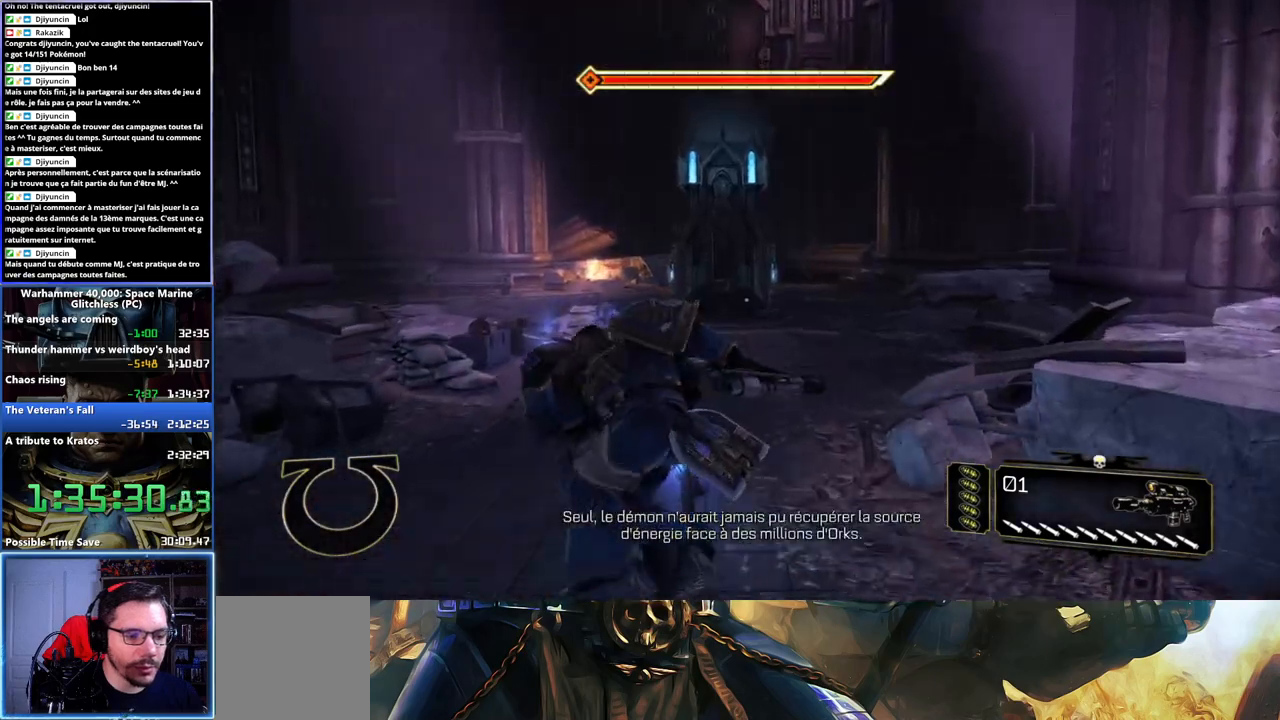
{"dt_ms": 500, "buttons": [], "left_stick": "right", "right_stick": "center", "events": [[50, "left_stick", "center"], [283, "right_stick", "center"], [433, "left_stick", "right"]]}
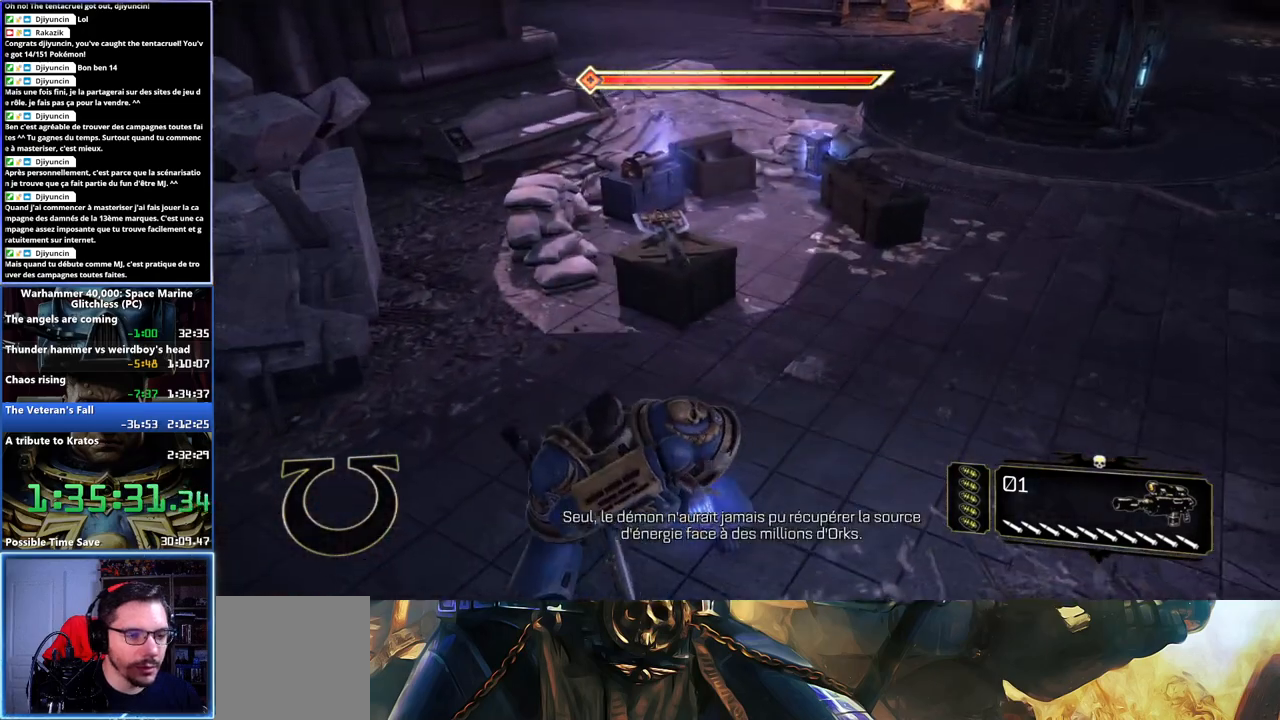
{"dt_ms": 500, "buttons": [], "left_stick": "right", "right_stick": "center", "events": []}